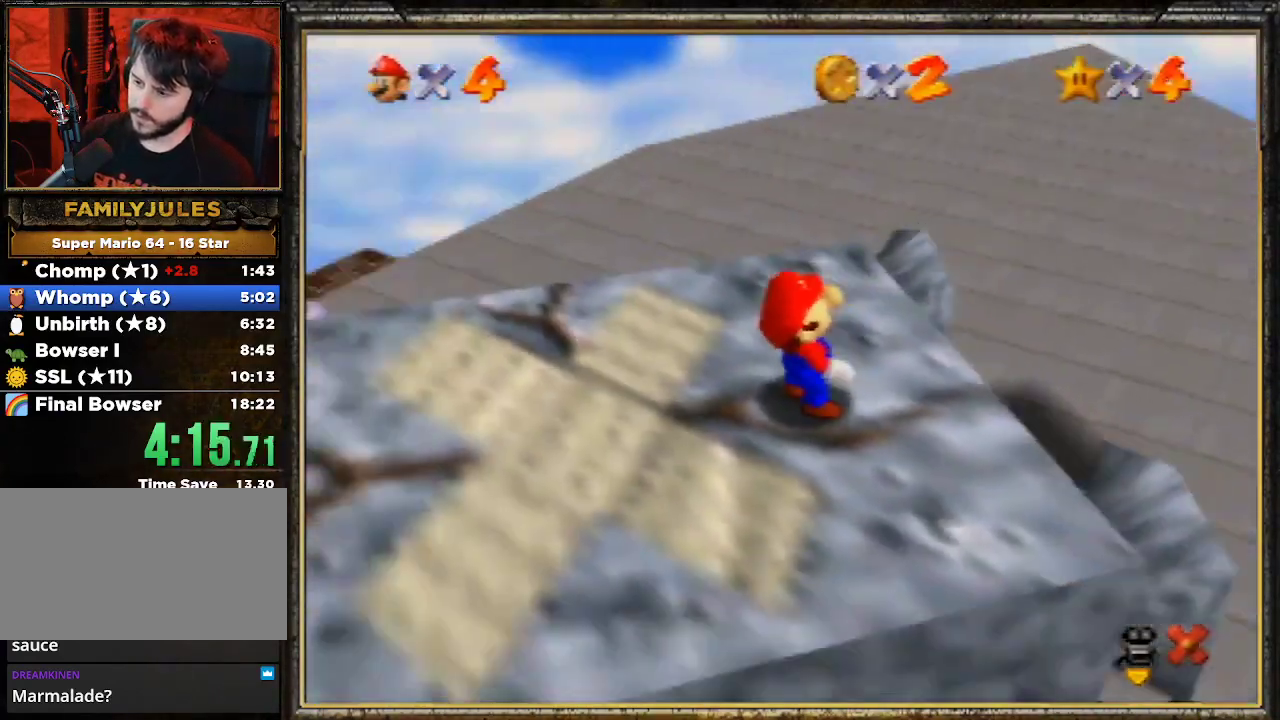
Gameplay with a controller (Nintendo layout); each line is a JSON object with the inputs held at the frame after it. "events" lists button and stick changes between this image and that frame as [ms after this image, input, new state], when the widget could be followed in between. Not read: L3 R3.
{"buttons": [], "left_stick": "center", "events": []}
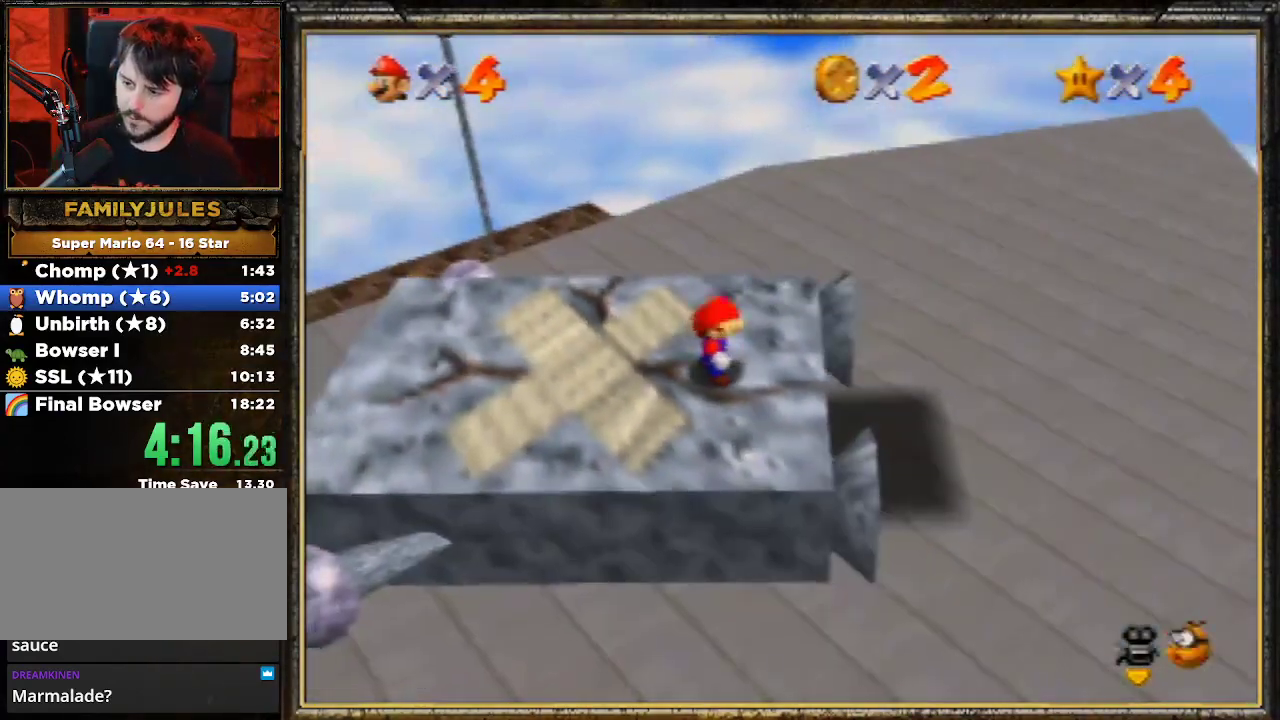
{"buttons": [], "left_stick": "center", "events": []}
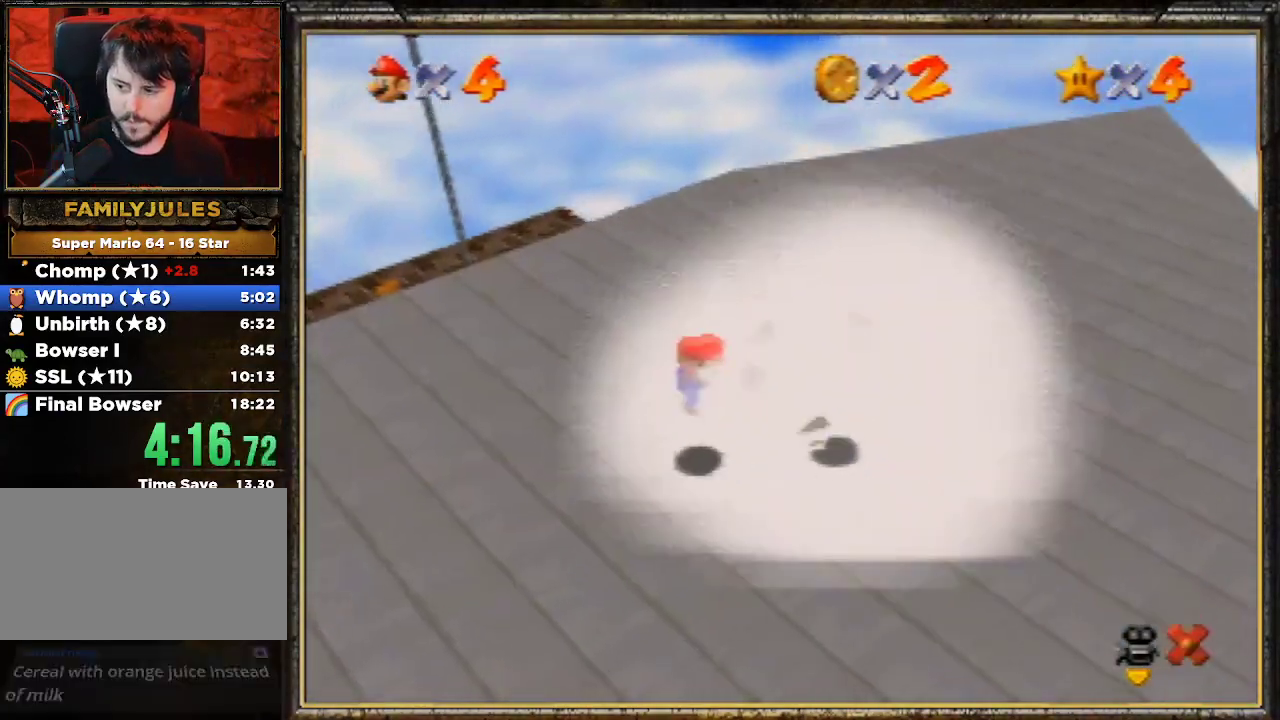
{"buttons": [], "left_stick": "center", "events": []}
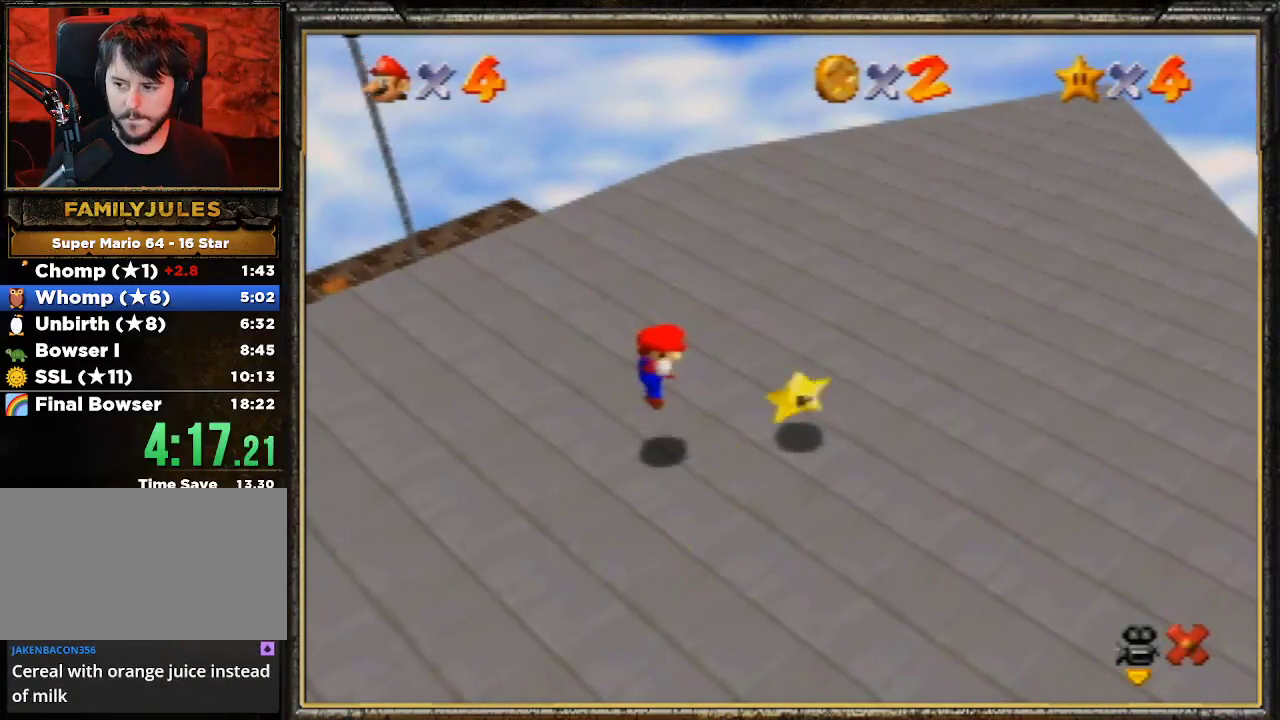
{"buttons": [], "left_stick": "center", "events": []}
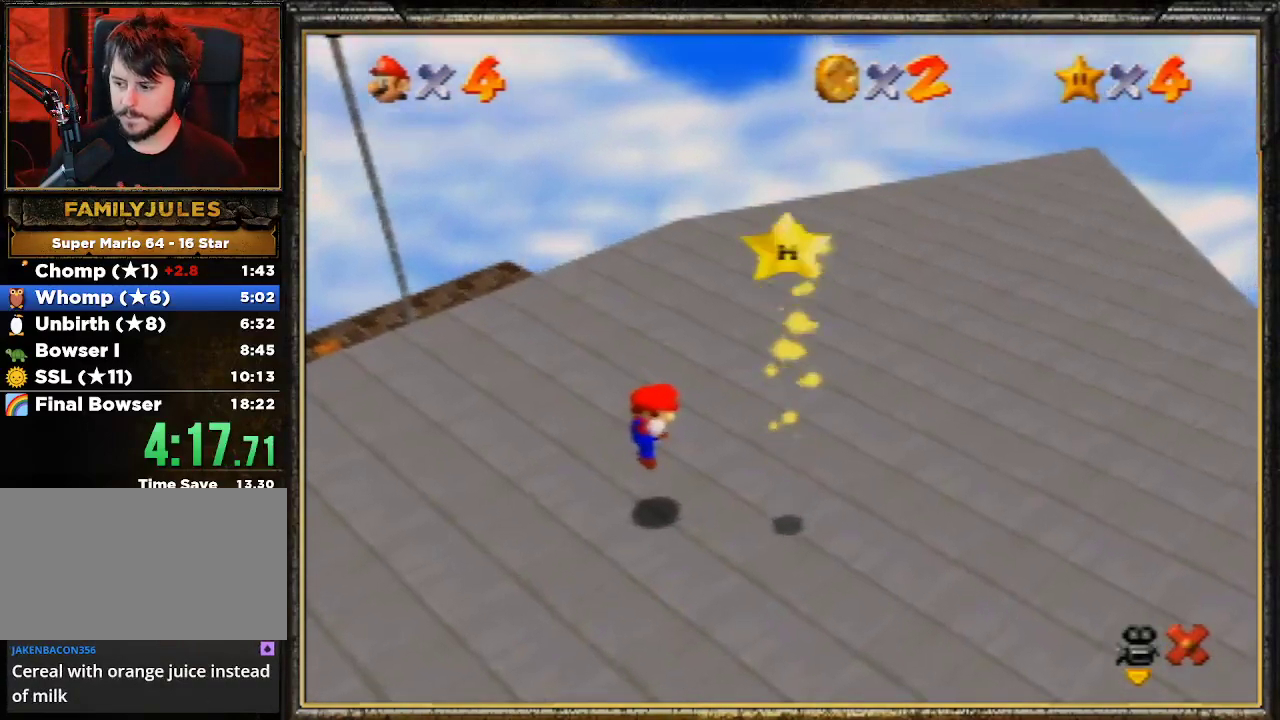
{"buttons": [], "left_stick": "down-right", "events": [[400, "left_stick", "down-right"]]}
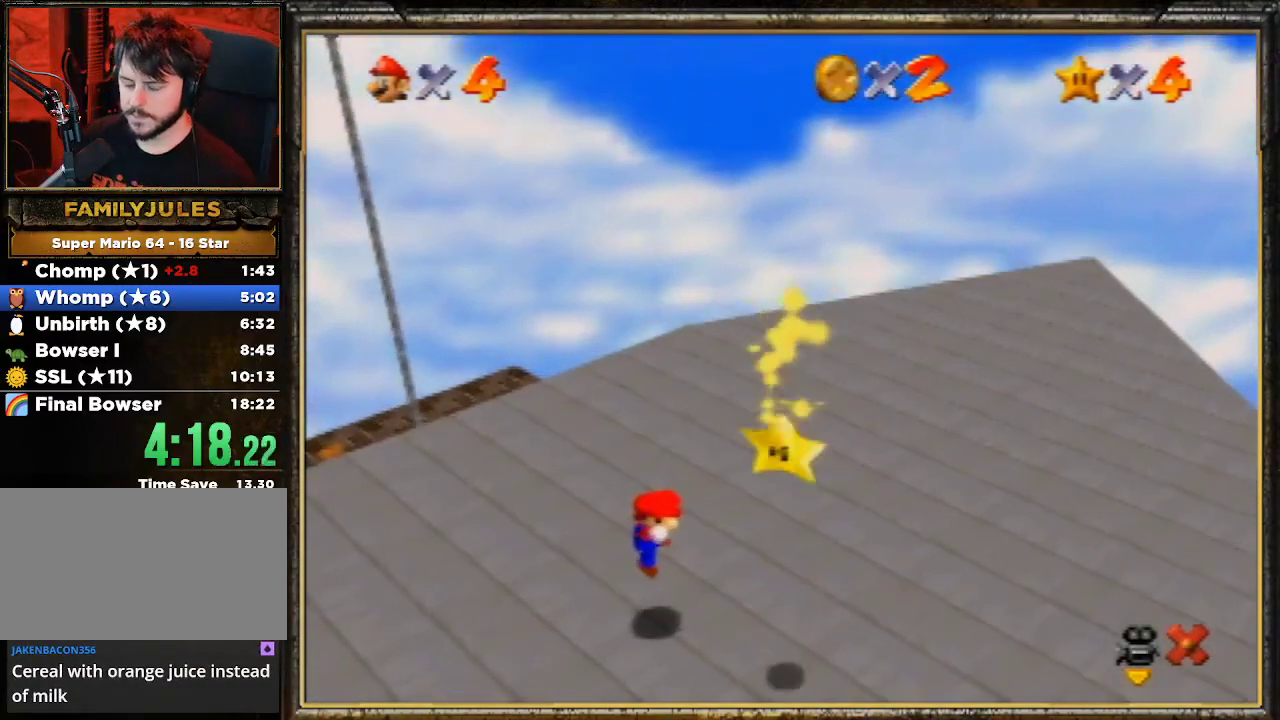
{"buttons": [], "left_stick": "down-right", "events": []}
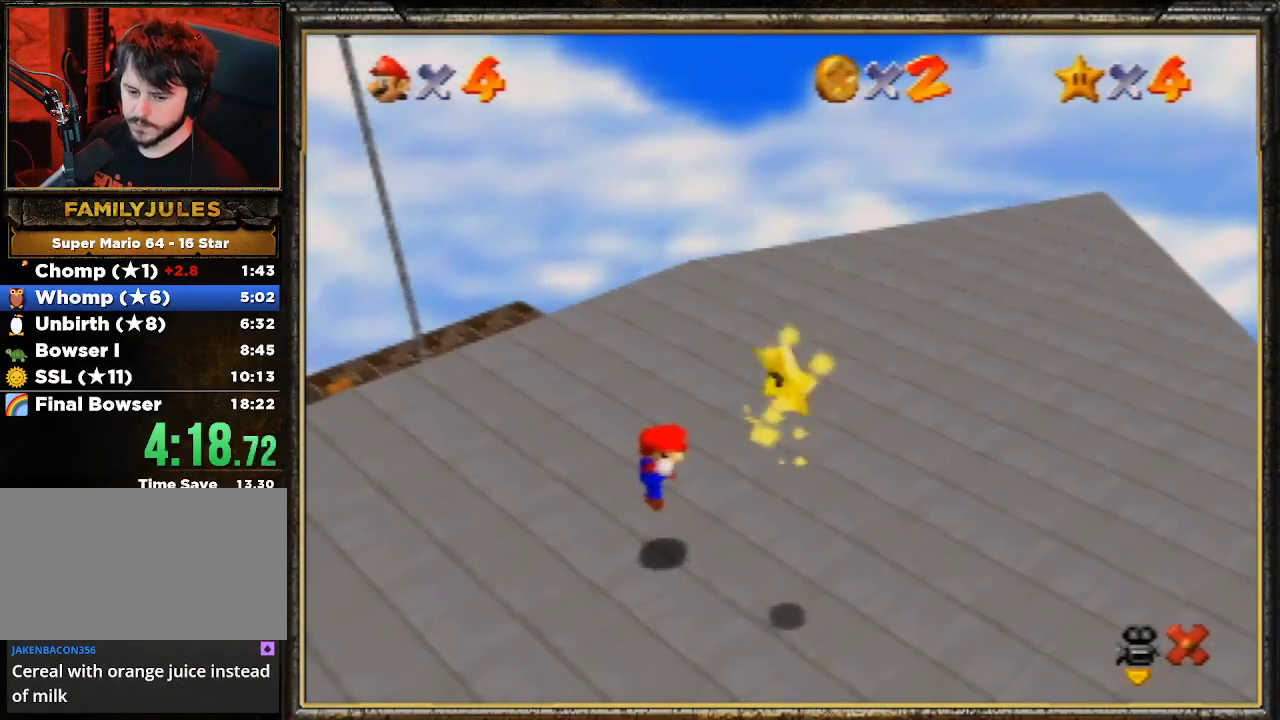
{"buttons": [], "left_stick": "down-right", "events": []}
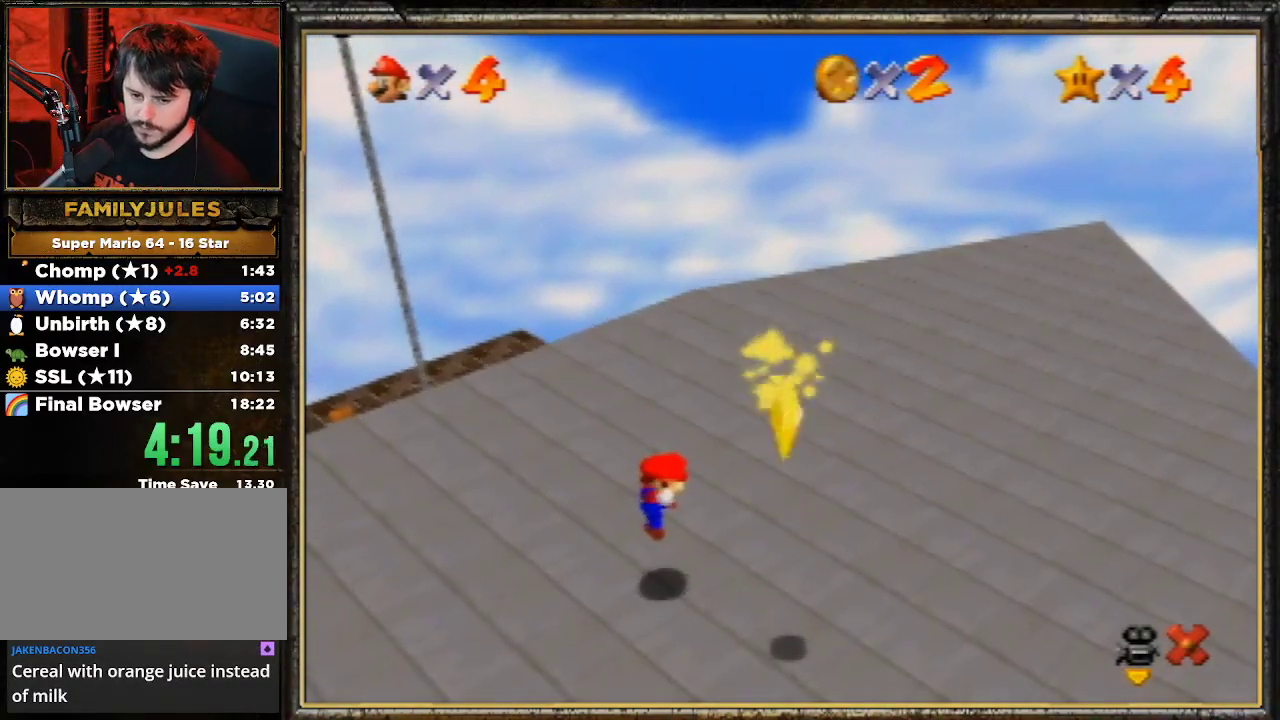
{"buttons": [], "left_stick": "down-right", "events": []}
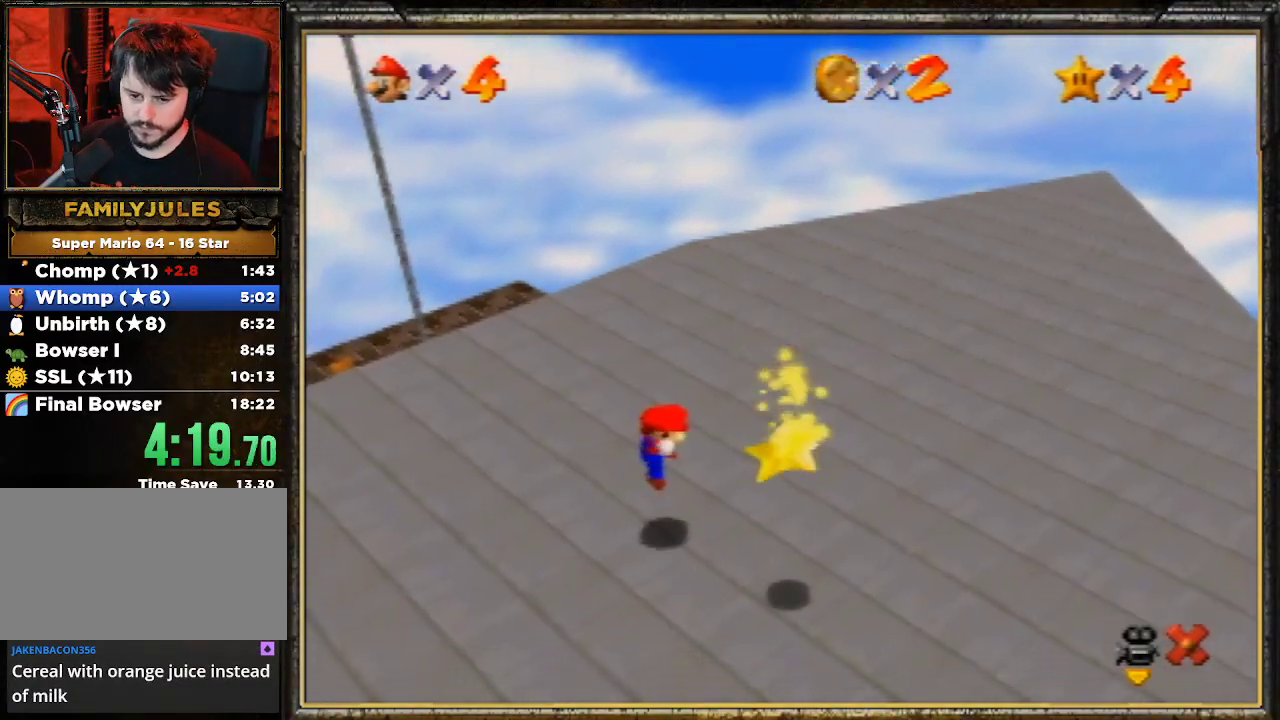
{"buttons": [], "left_stick": "down-right", "events": []}
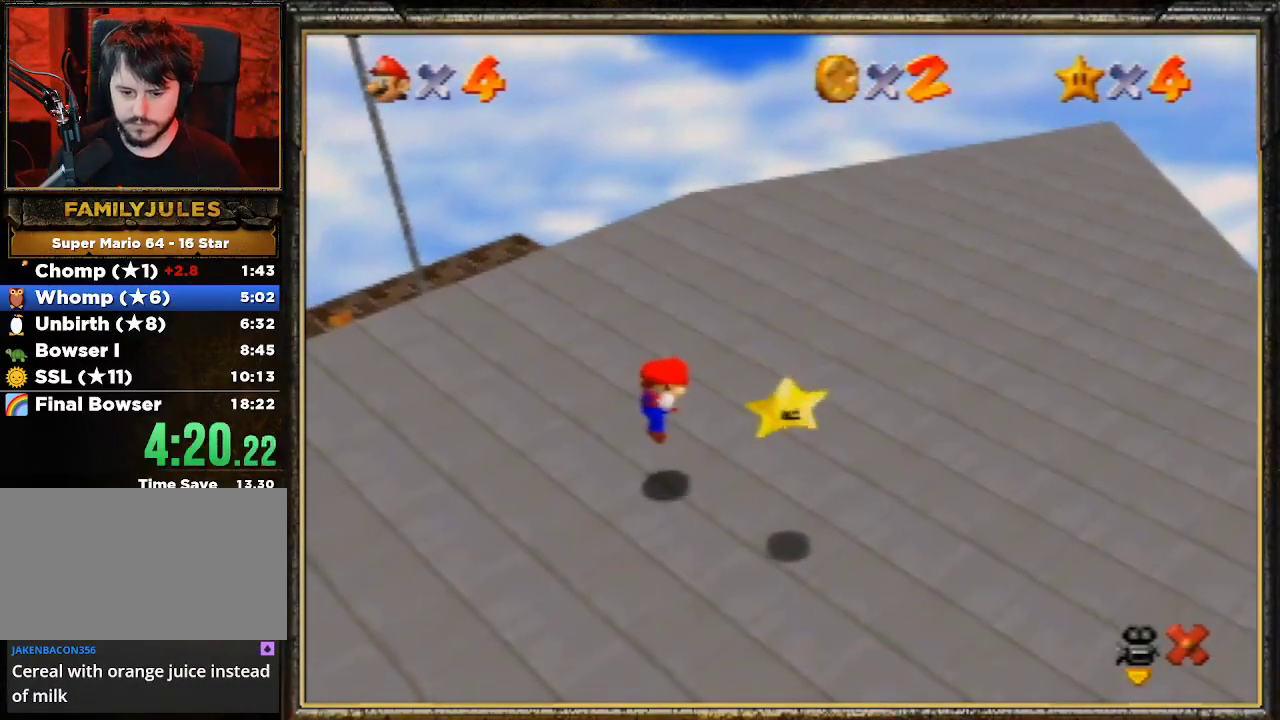
{"buttons": [], "left_stick": "down-right", "events": []}
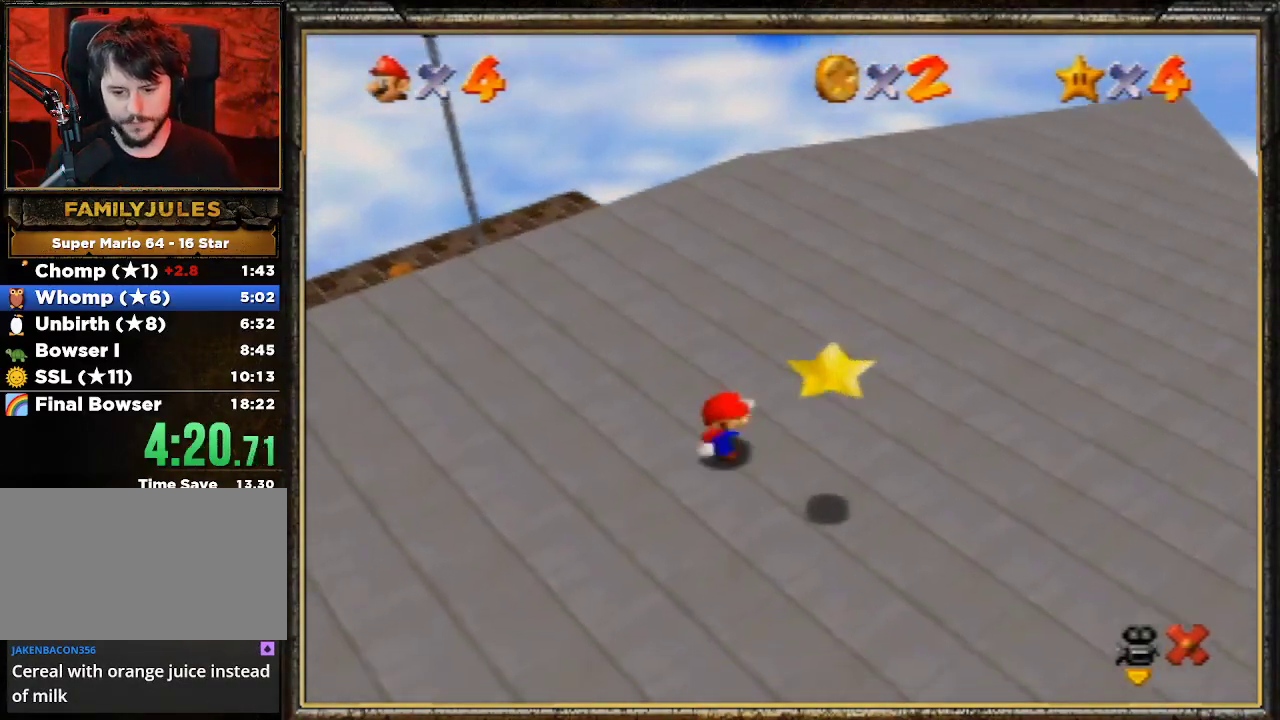
{"buttons": ["A", "Z"], "left_stick": "down-right", "events": [[367, "A", "down"], [433, "Z", "down"]]}
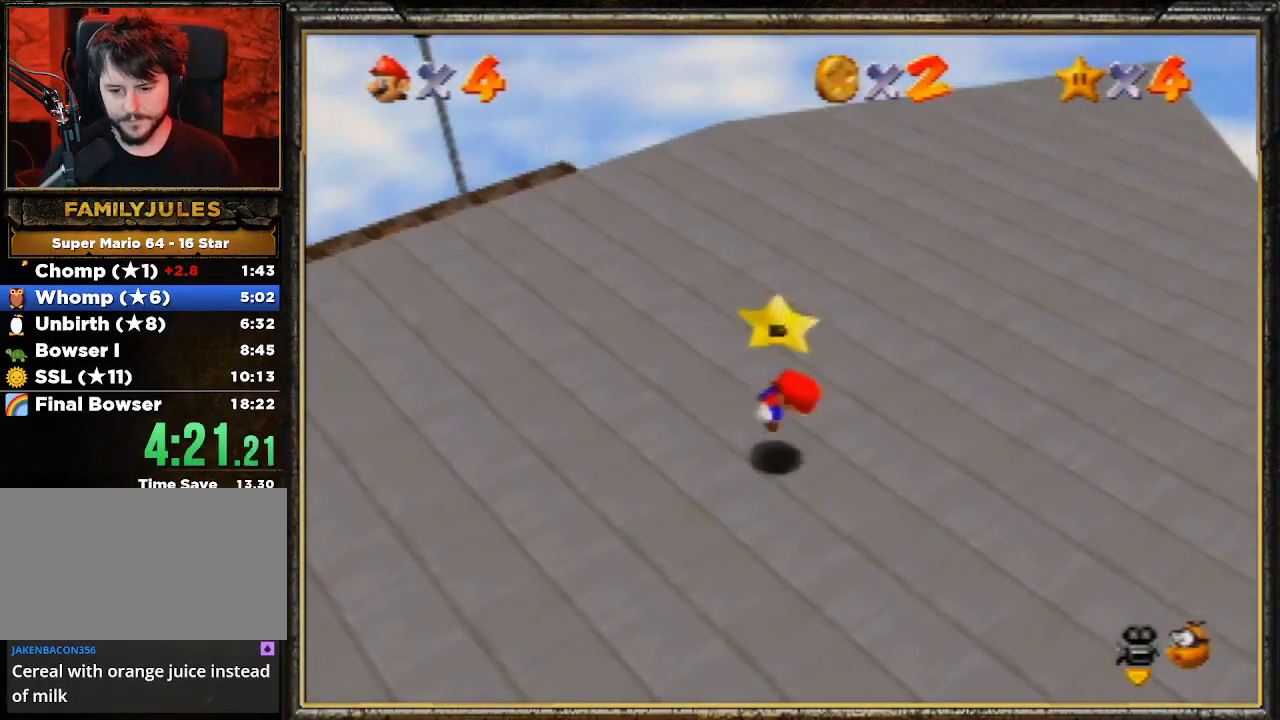
{"buttons": [], "left_stick": "center", "events": [[33, "A", "up"], [100, "left_stick", "center"], [167, "Z", "up"]]}
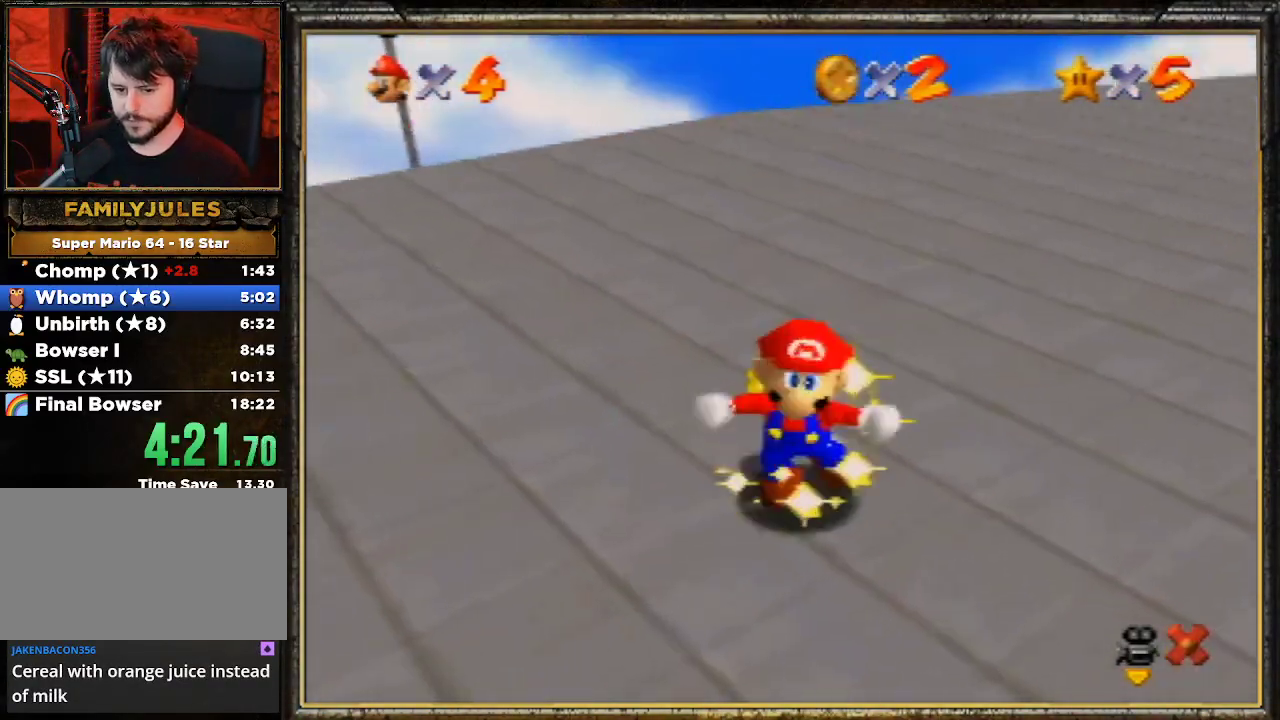
{"buttons": [], "left_stick": "center", "events": []}
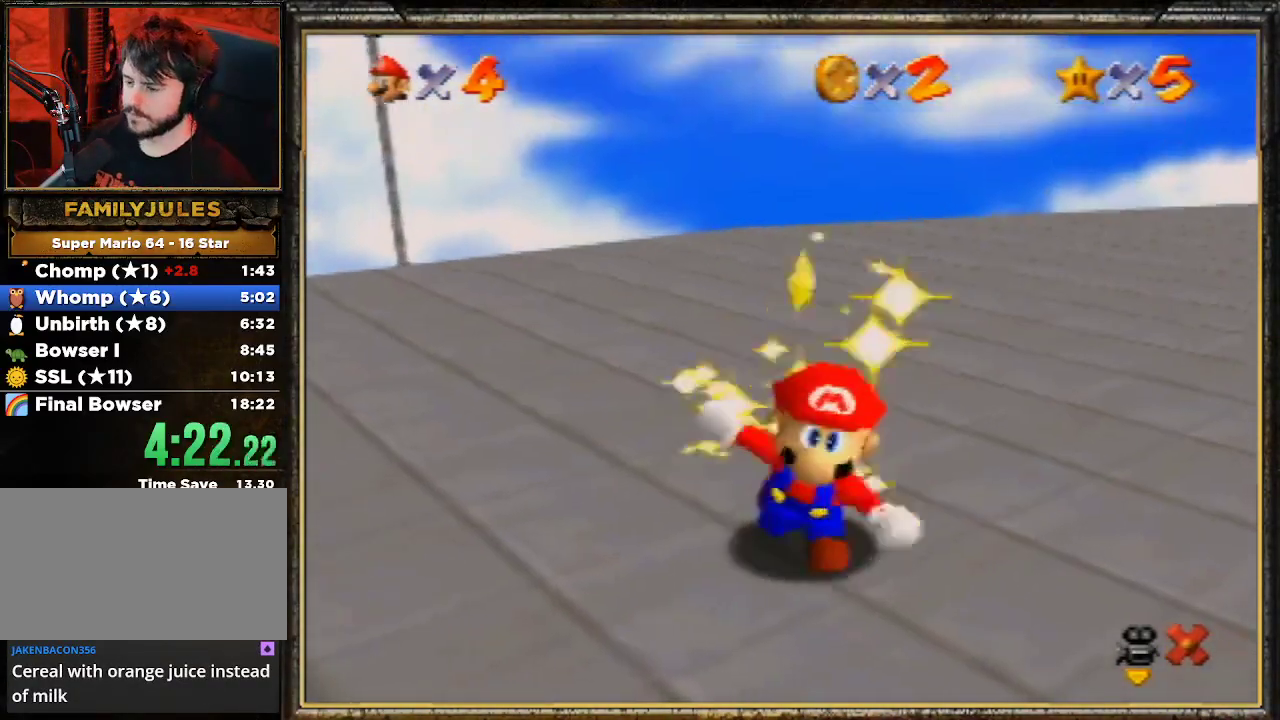
{"buttons": [], "left_stick": "center", "events": []}
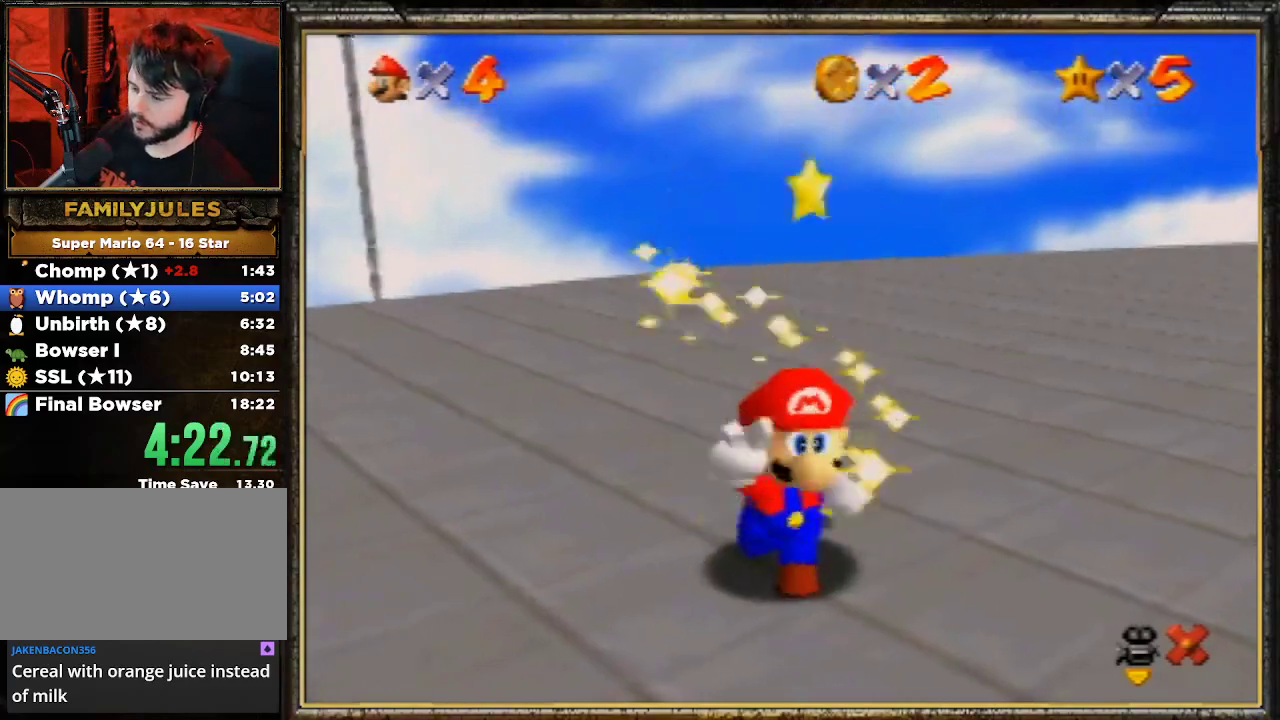
{"buttons": [], "left_stick": "center", "events": []}
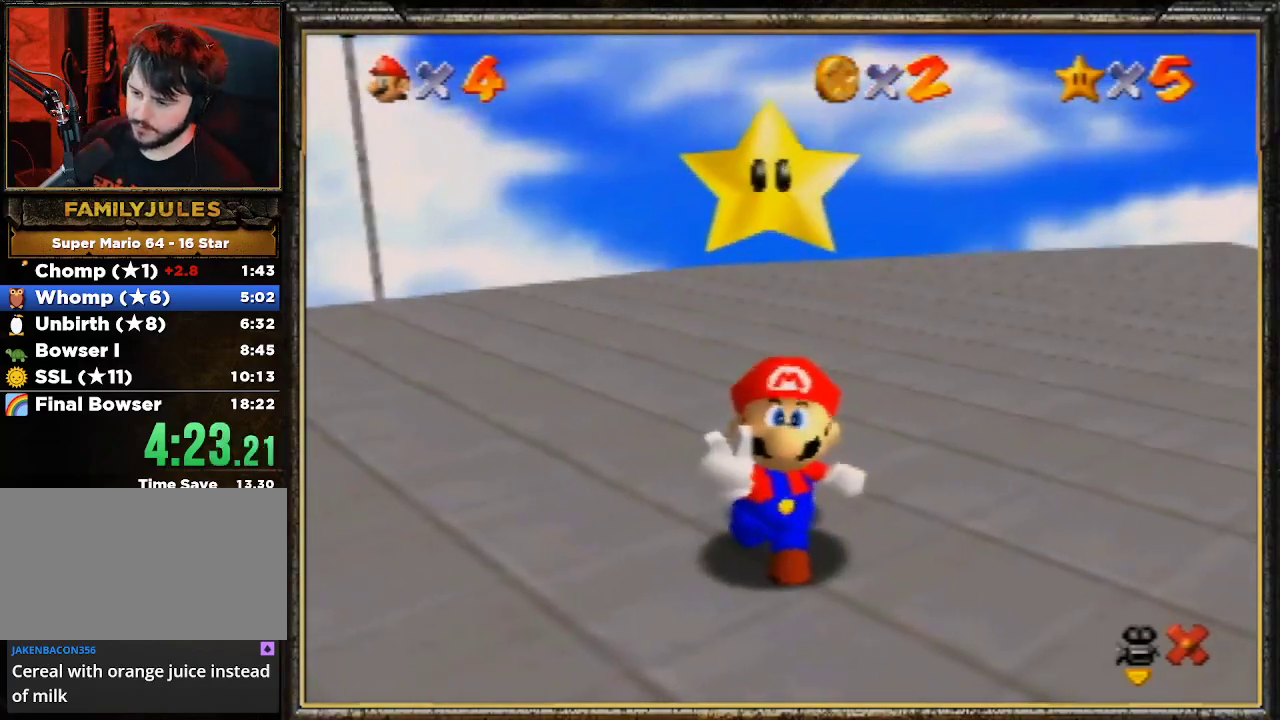
{"buttons": [], "left_stick": "center", "events": []}
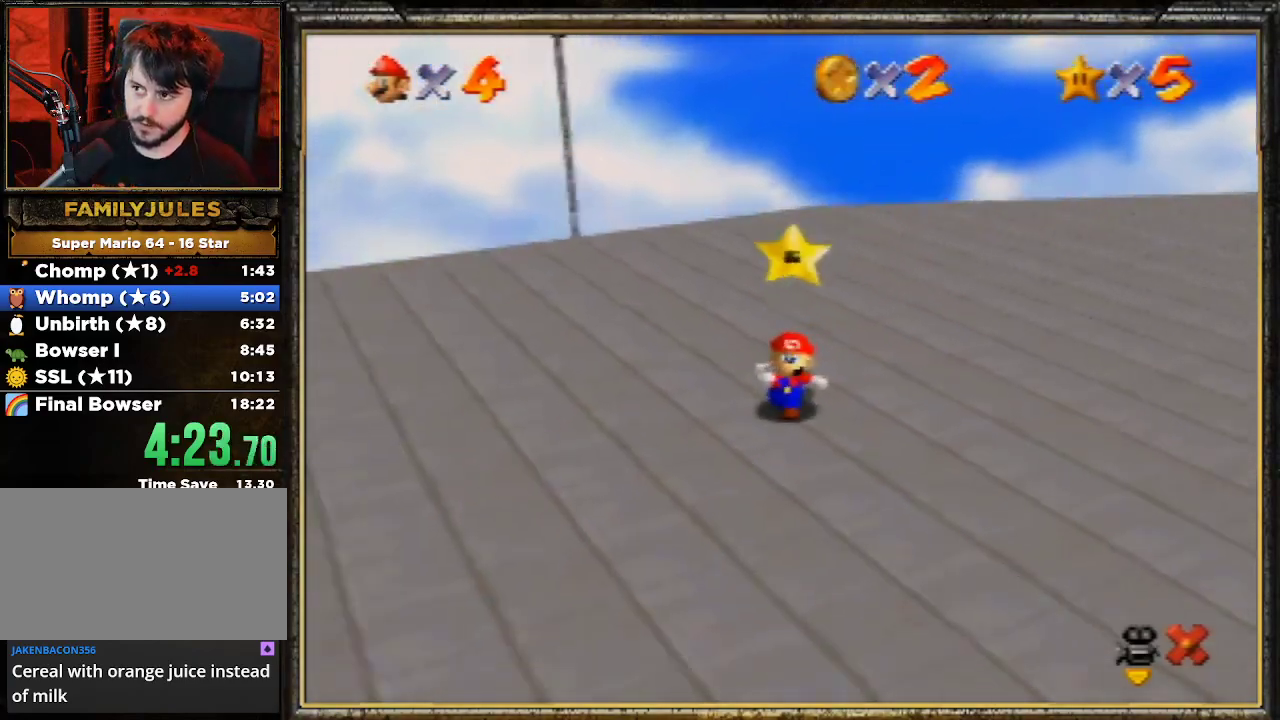
{"buttons": [], "left_stick": "center", "events": []}
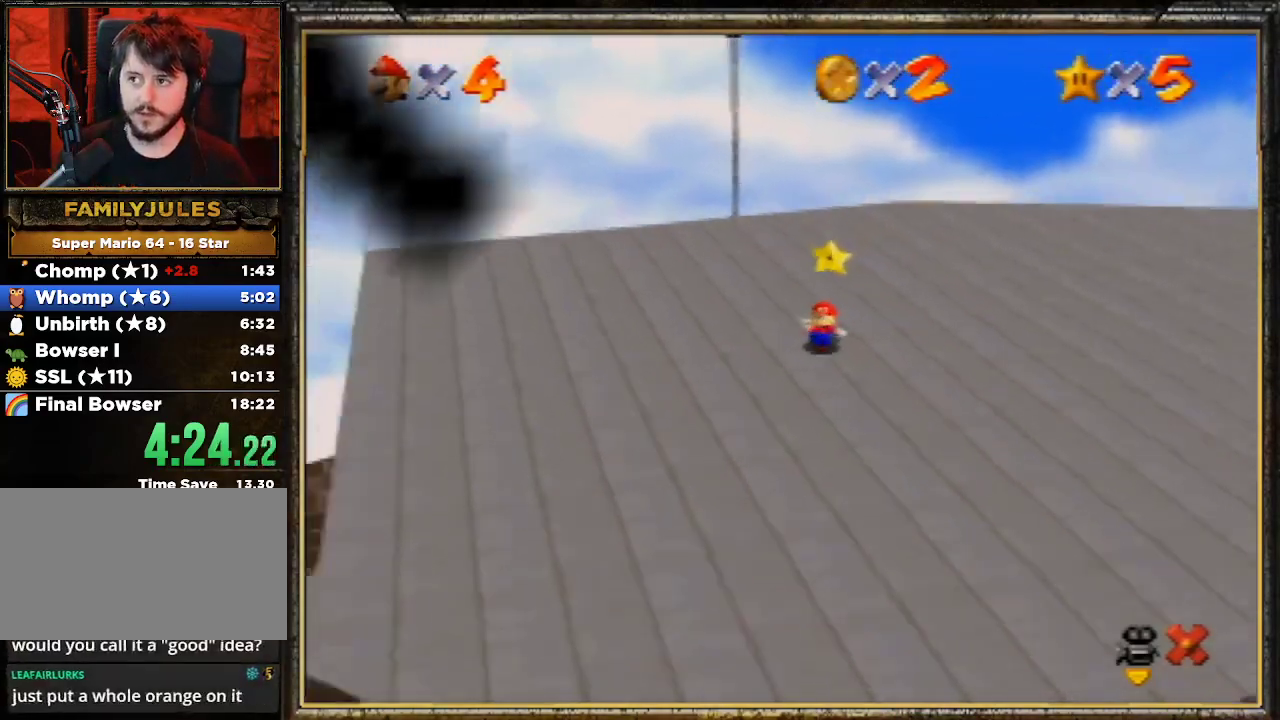
{"buttons": [], "left_stick": "center", "events": []}
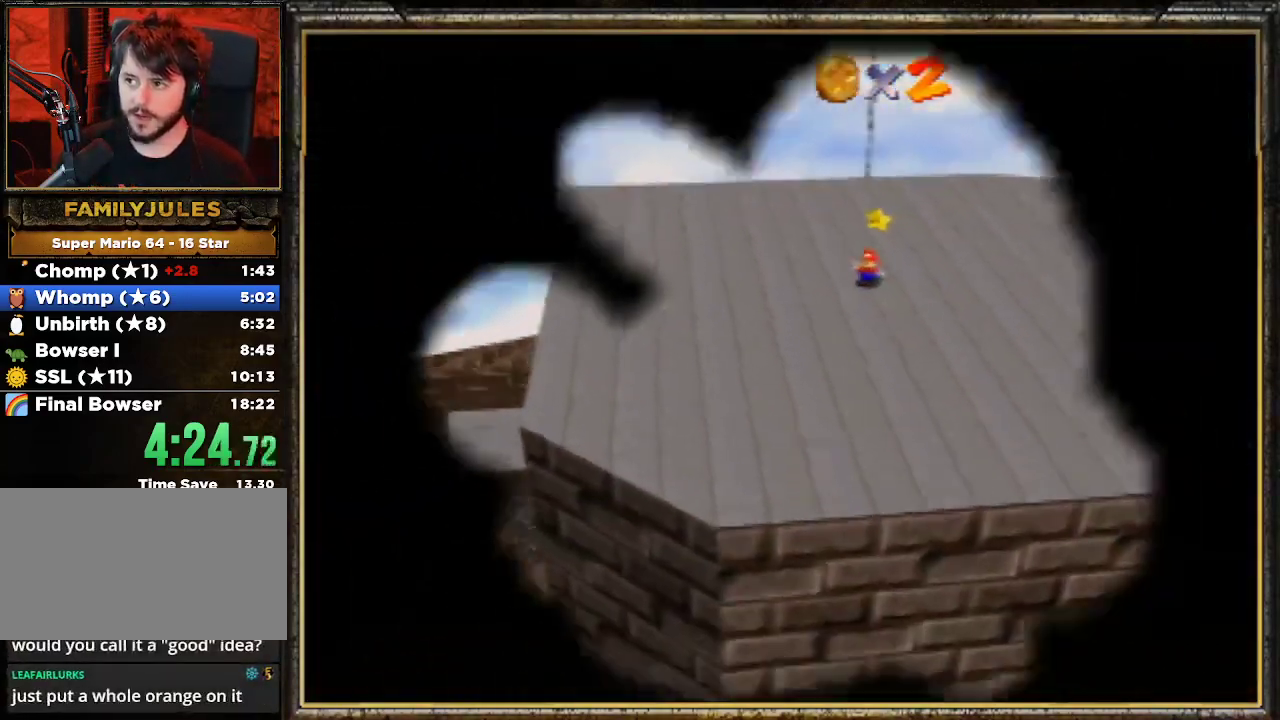
{"buttons": ["A"], "left_stick": "center", "events": [[400, "A", "down"]]}
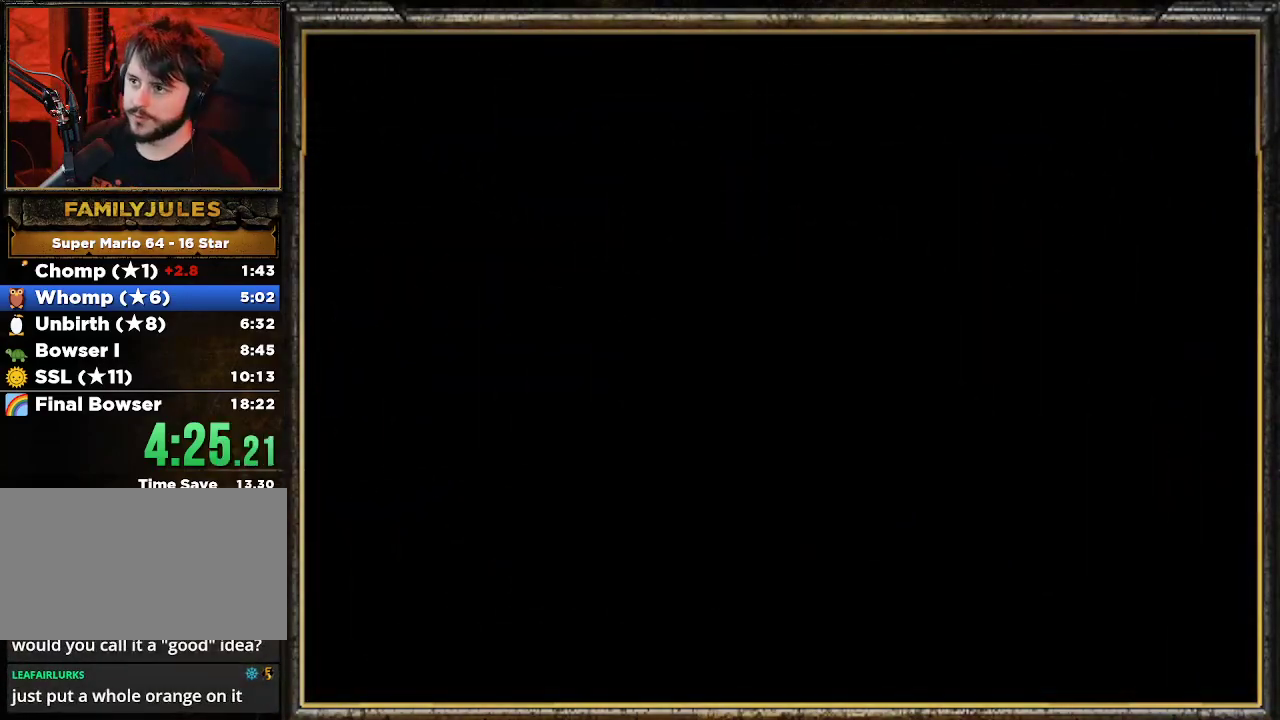
{"buttons": ["A"], "left_stick": "center", "events": []}
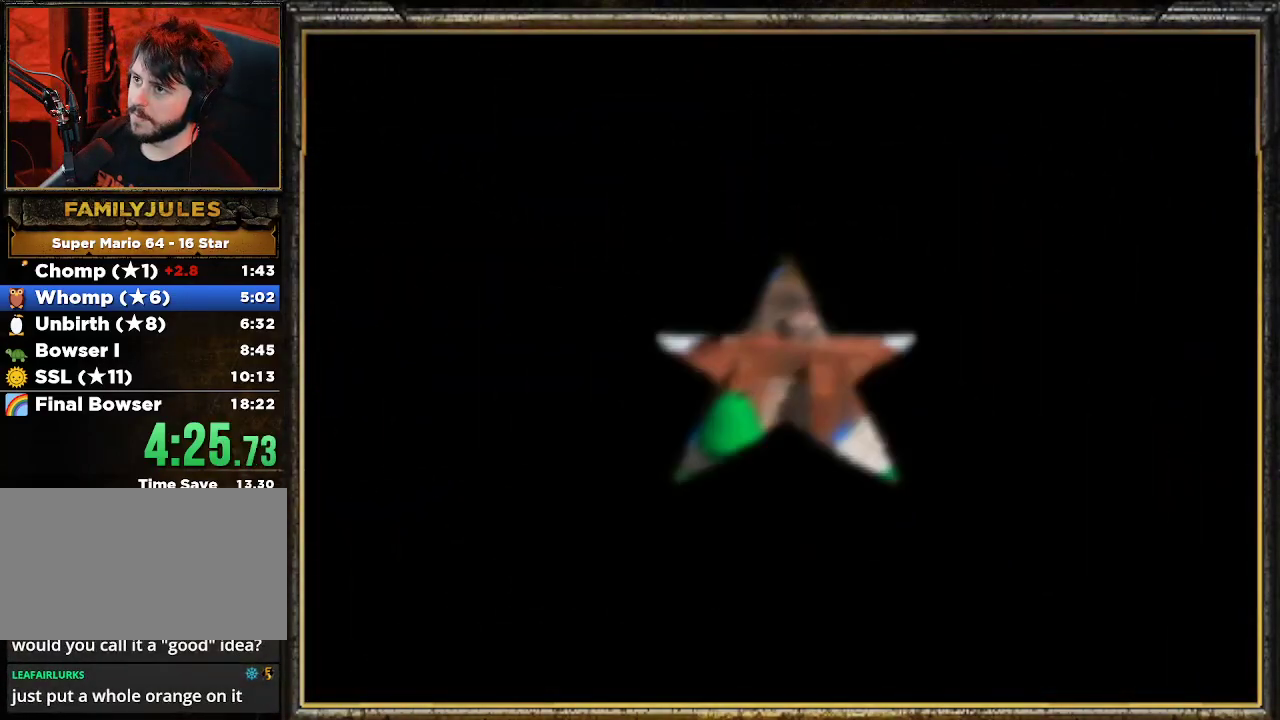
{"buttons": ["A"], "left_stick": "center", "events": [[67, "A", "up"], [167, "A", "down"], [300, "A", "up"], [400, "A", "down"]]}
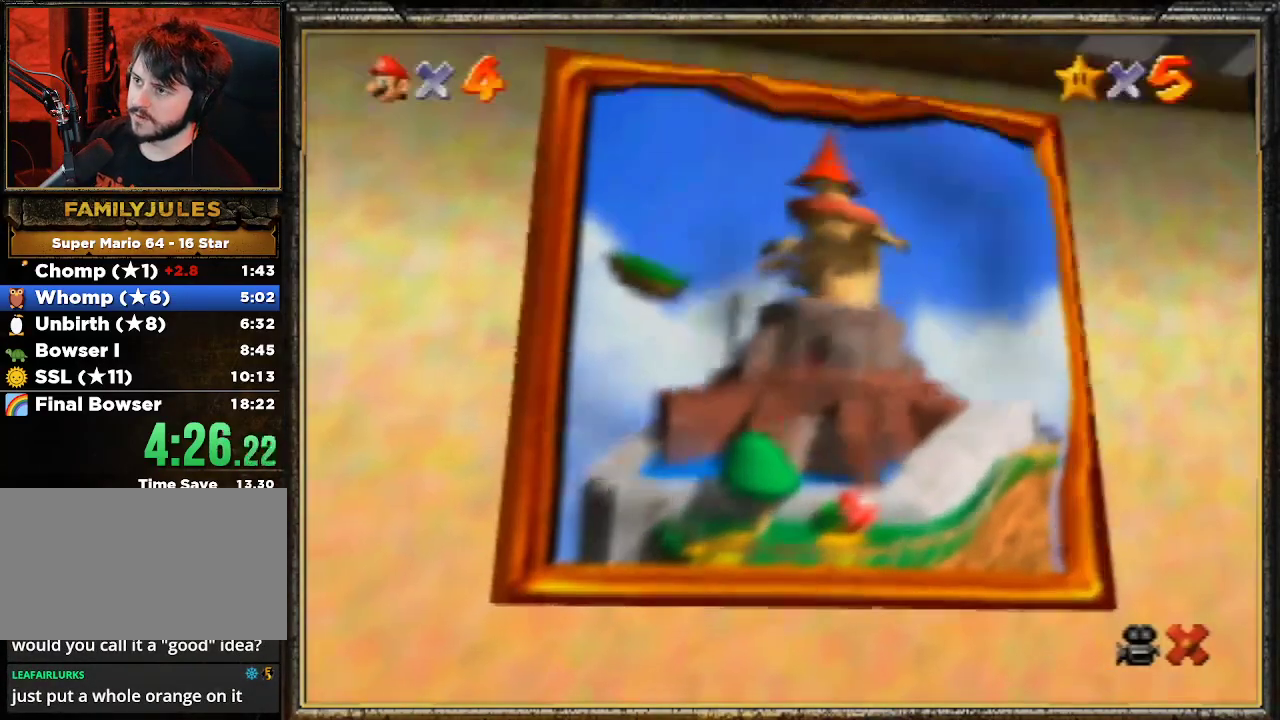
{"buttons": ["A"], "left_stick": "center", "events": [[33, "A", "up"], [67, "A", "down"], [200, "A", "up"], [267, "A", "down"], [367, "A", "up"], [433, "A", "down"]]}
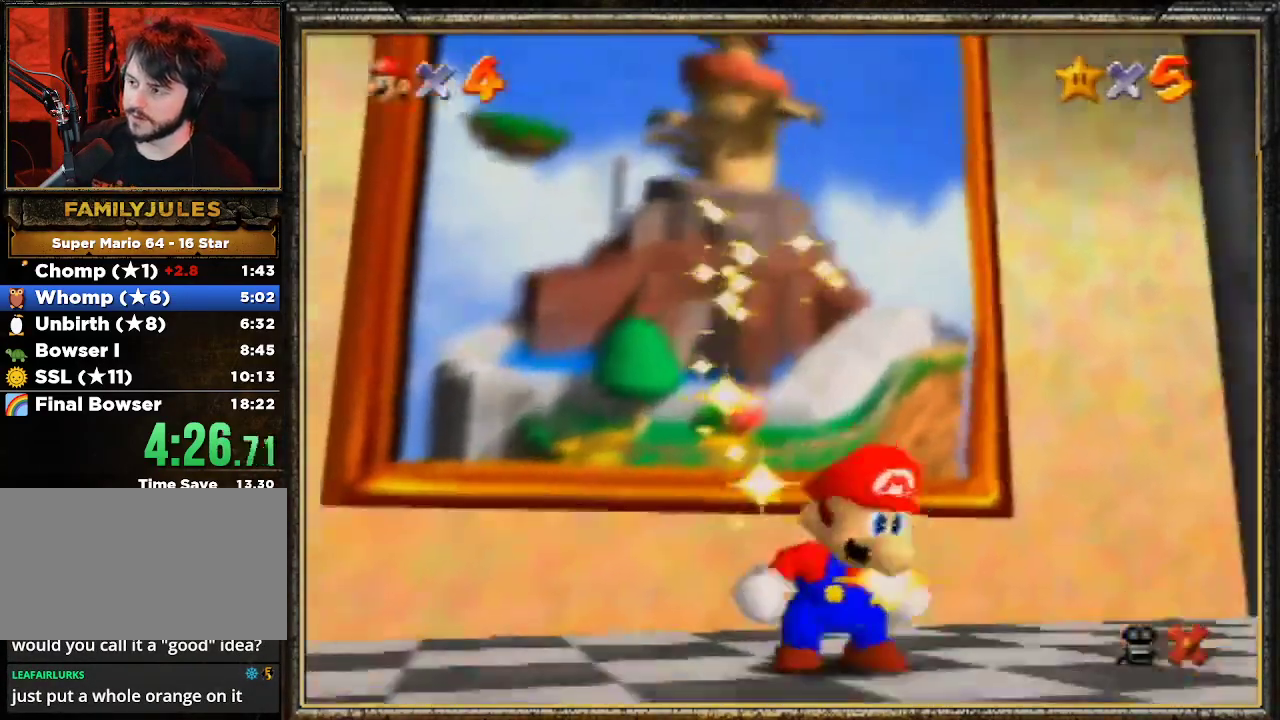
{"buttons": ["A"], "left_stick": "center", "events": [[133, "A", "up"], [167, "A", "down"], [300, "A", "up"], [433, "A", "down"]]}
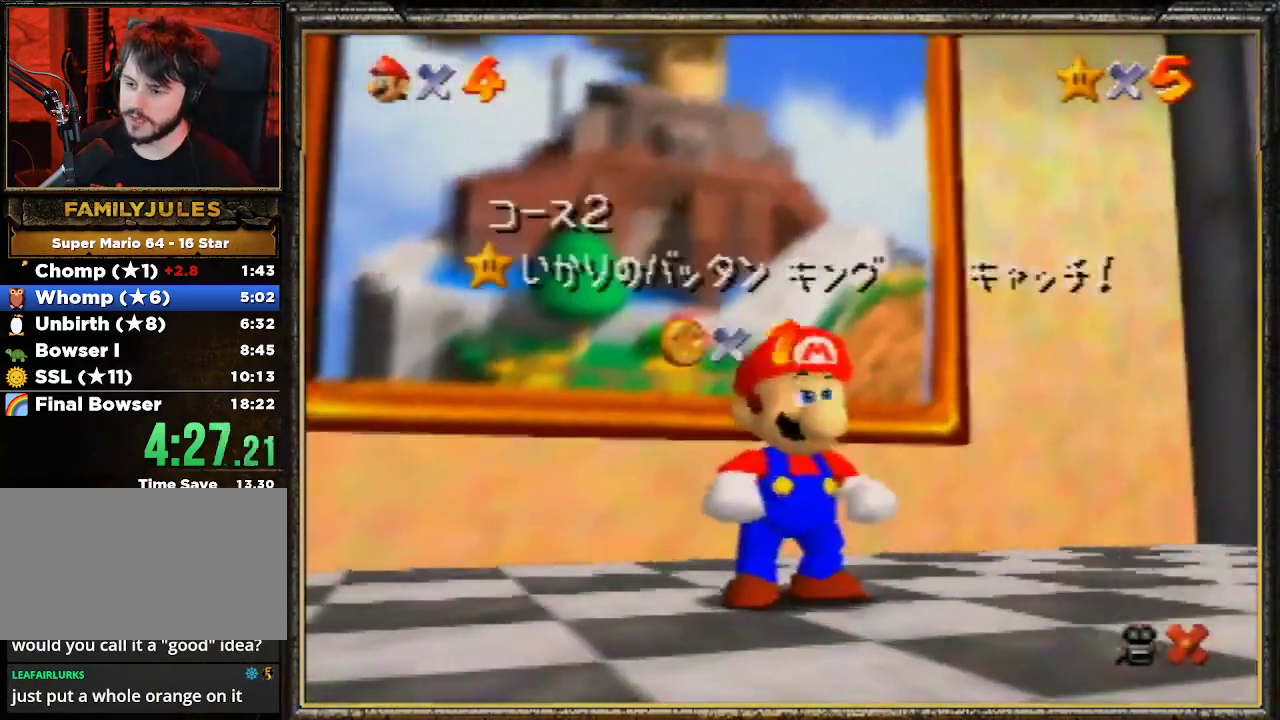
{"buttons": ["A"], "left_stick": "center", "events": [[167, "A", "up"], [233, "A", "down"], [367, "A", "up"], [467, "A", "down"]]}
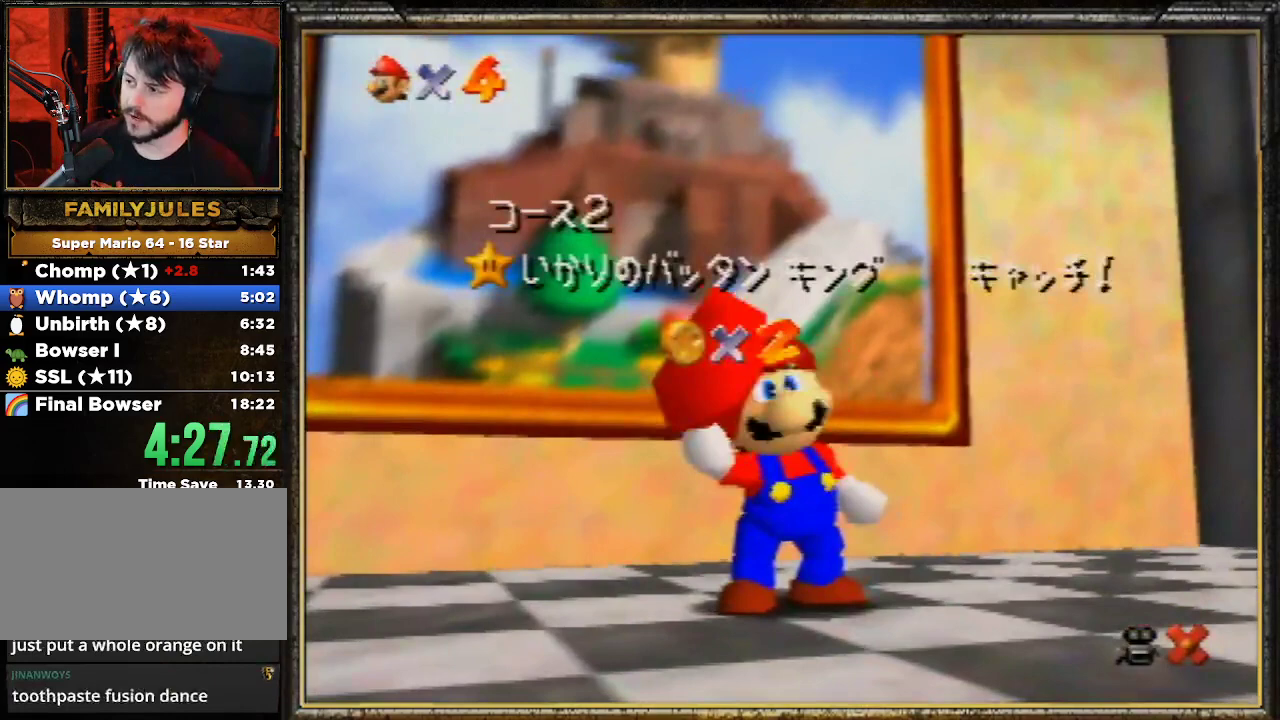
{"buttons": [], "left_stick": "center", "events": [[67, "A", "up"], [100, "A", "down"], [233, "A", "up"], [267, "A", "down"], [500, "A", "up"]]}
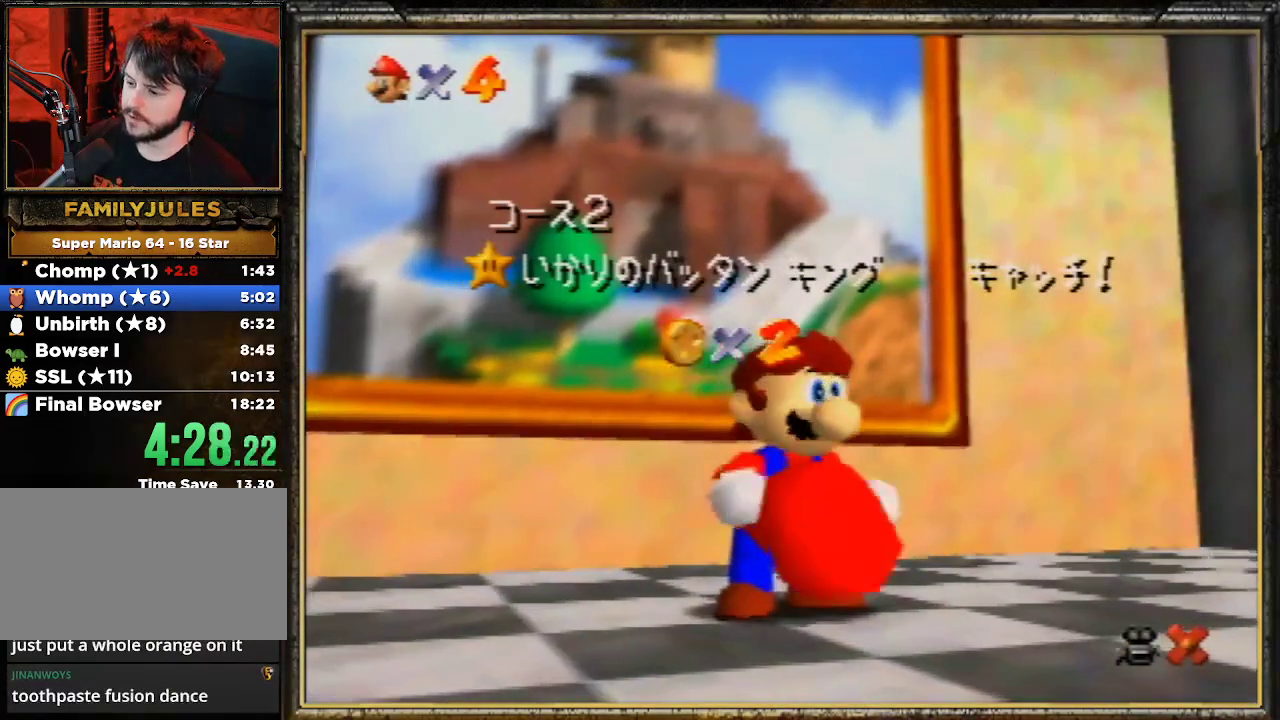
{"buttons": ["A"], "left_stick": "center", "events": [[67, "A", "down"], [200, "A", "up"], [267, "A", "down"], [400, "A", "up"], [467, "A", "down"]]}
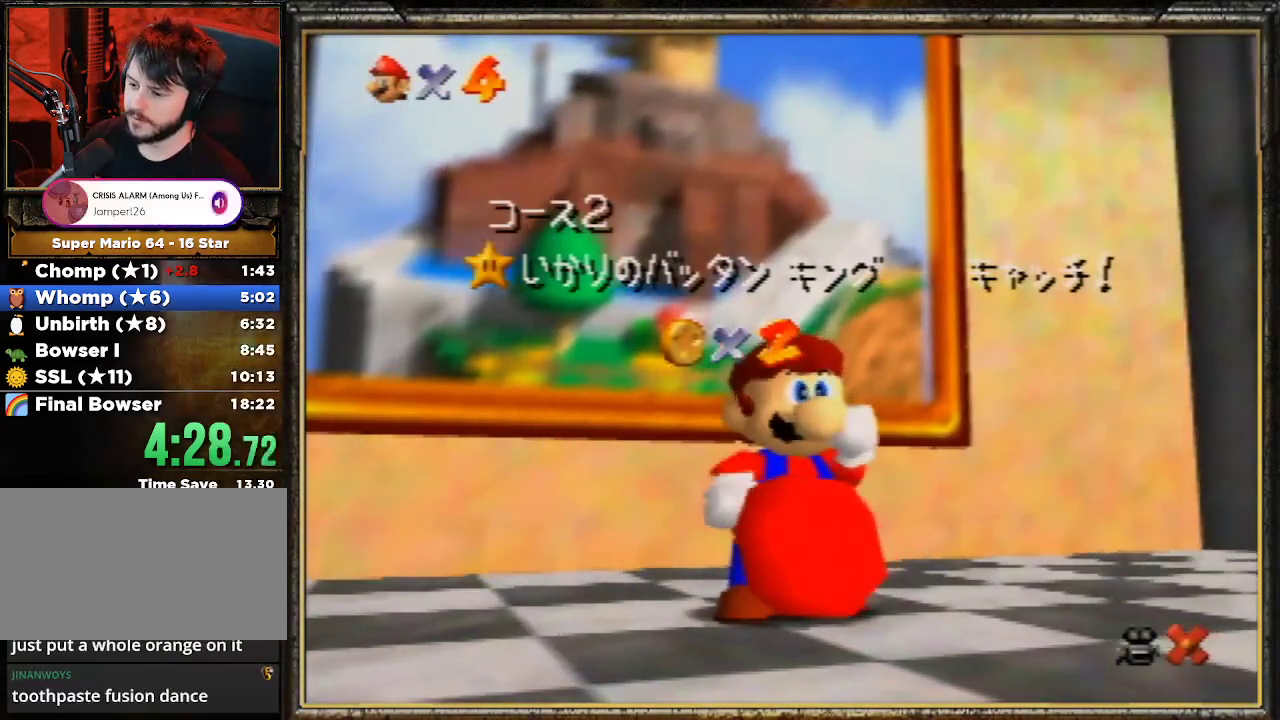
{"buttons": ["A"], "left_stick": "center", "events": [[67, "A", "up"], [100, "A", "down"], [200, "A", "up"], [267, "A", "down"], [433, "A", "up"], [467, "A", "down"]]}
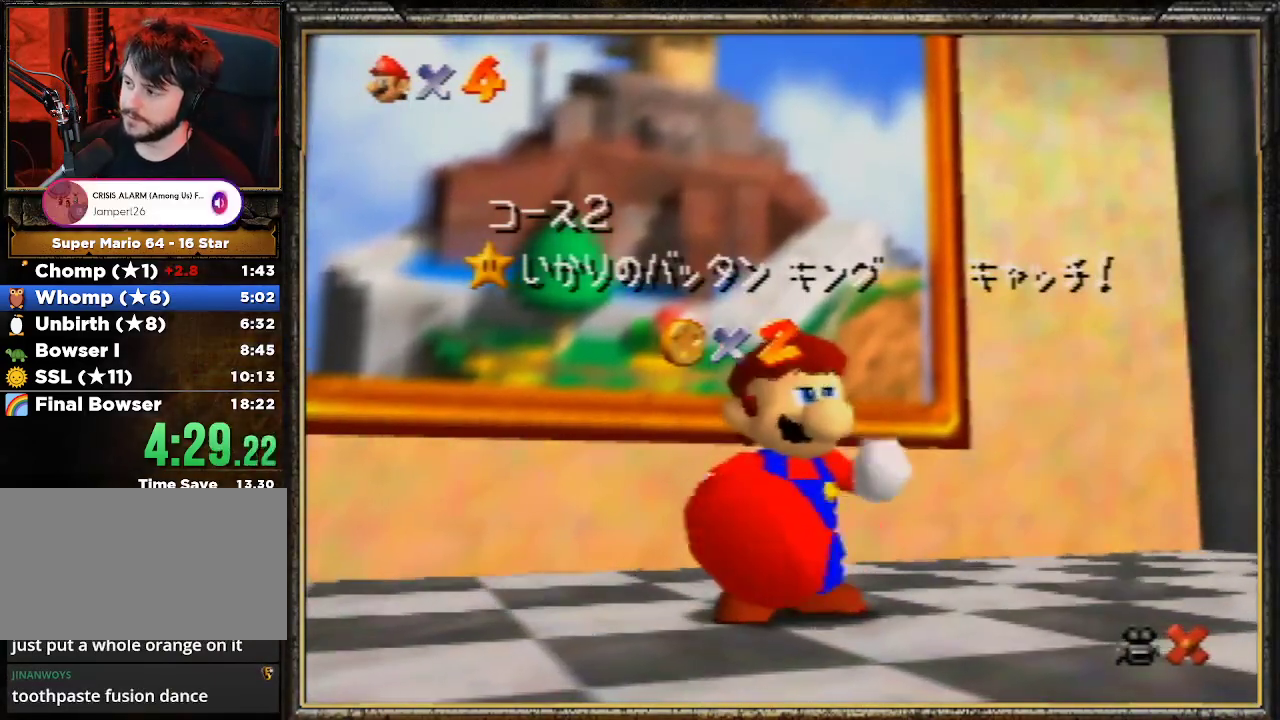
{"buttons": [], "left_stick": "center", "events": [[100, "A", "up"], [133, "A", "down"], [233, "A", "up"]]}
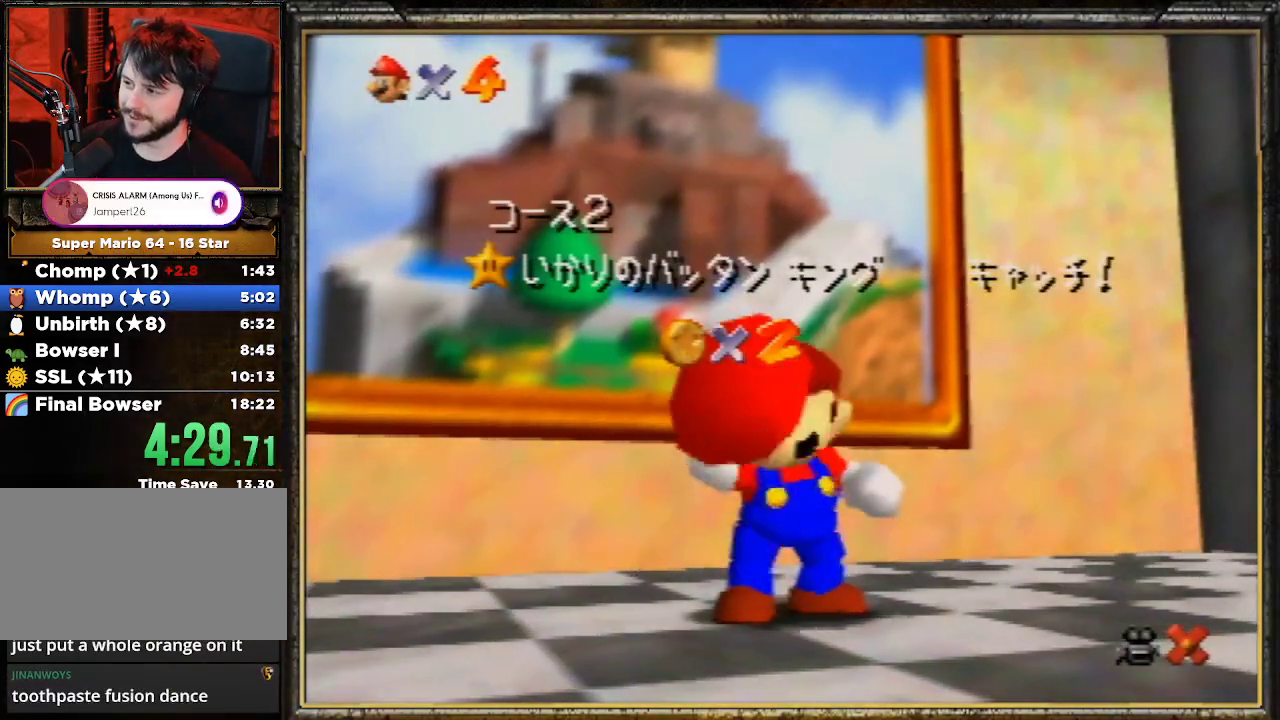
{"buttons": [], "left_stick": "center", "events": []}
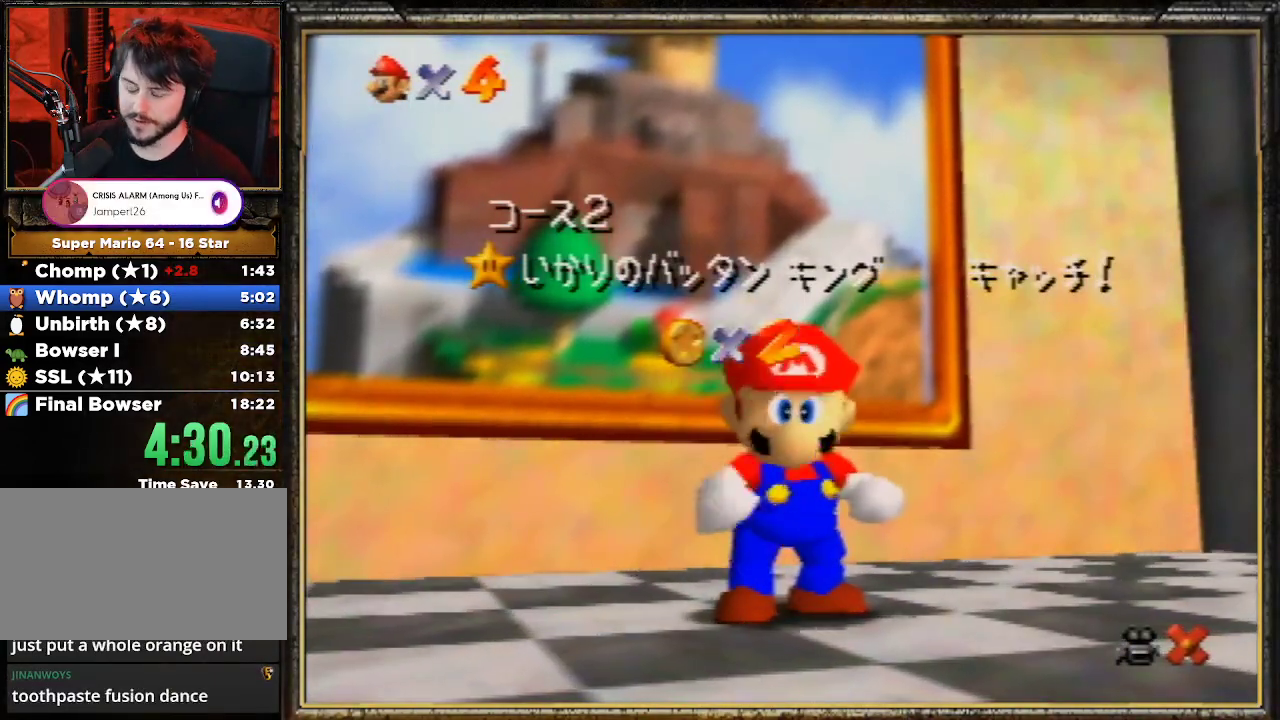
{"buttons": [], "left_stick": "down", "events": [[467, "left_stick", "down"]]}